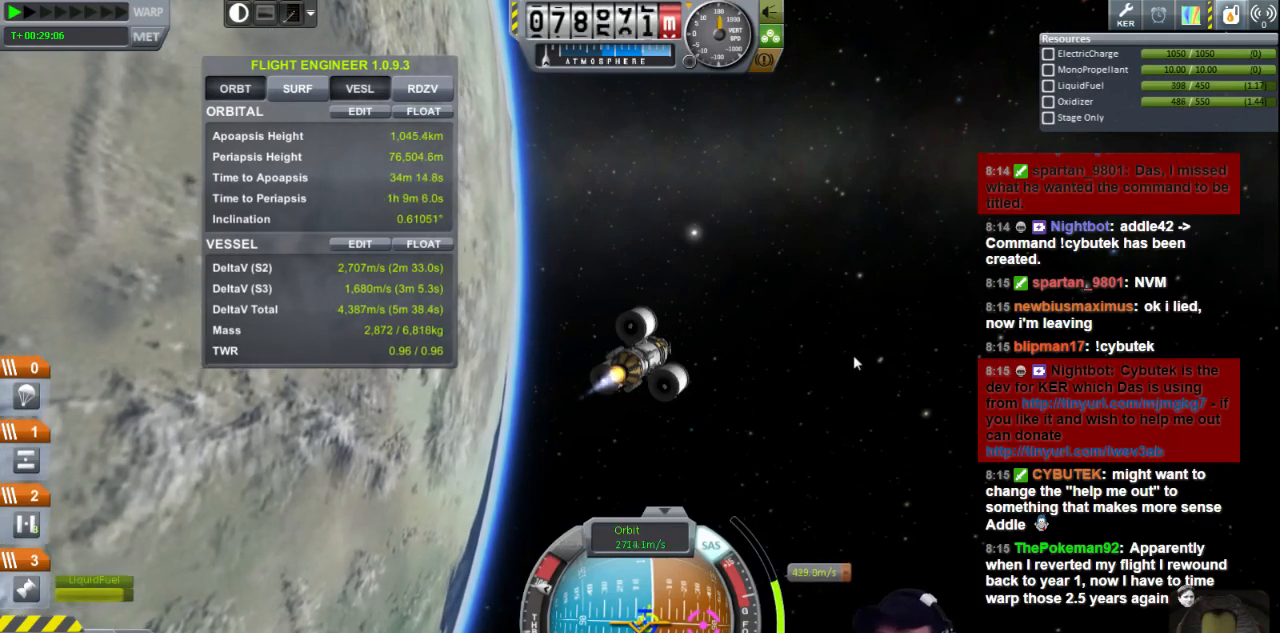
Gameplay with keyboard; each line is a JSON object with the keys held at the frame after it. "events" lists presses ("down") and releases ("up") of "a", "d", "e", "h", "i", "j", "k", "l", "n", "q", "s" and "w" between this image and that frame as [ms after this image, input, new state], when the widget could be followed in between. No other keys are recorded. Mouse input is not recorded.
{"keys": ["d"], "events": [[40, "d", "down"], [120, "d", "up"], [480, "d", "down"]]}
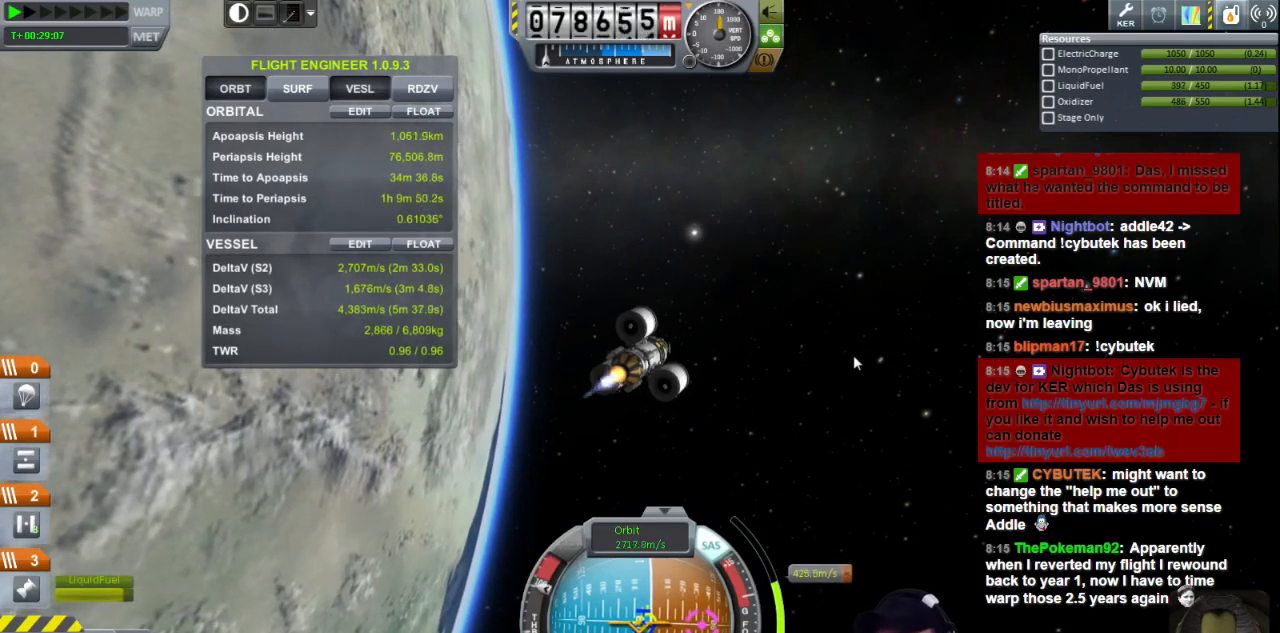
{"keys": ["s"], "events": [[120, "d", "up"], [440, "s", "down"]]}
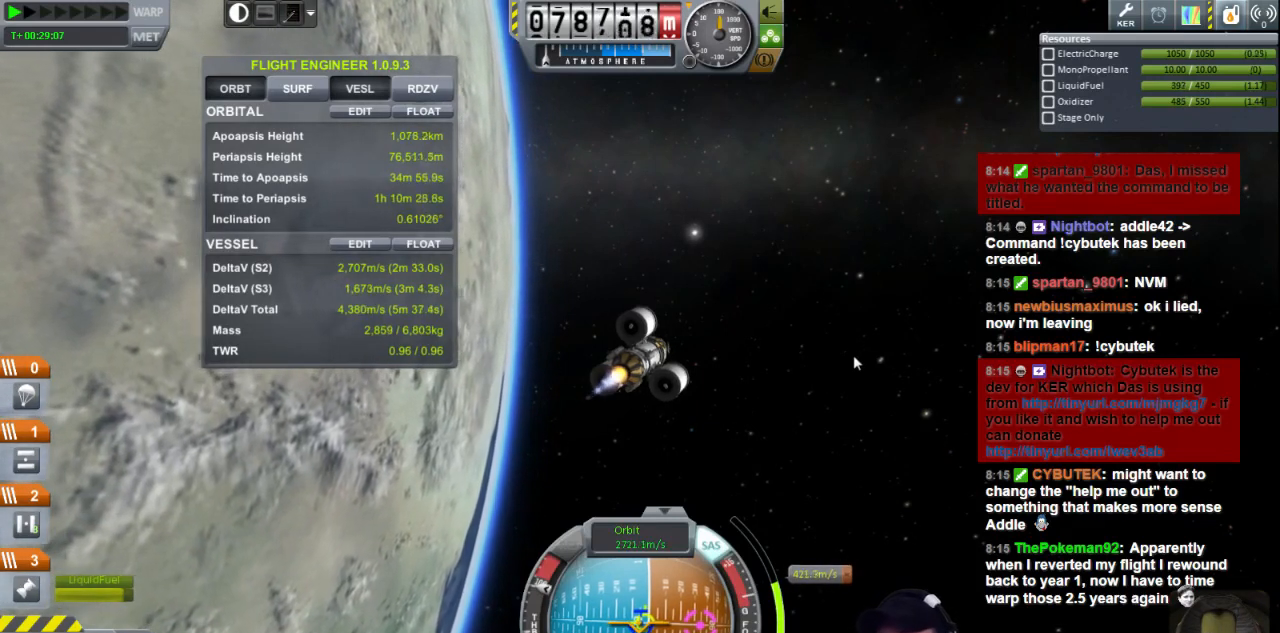
{"keys": [], "events": [[40, "s", "up"]]}
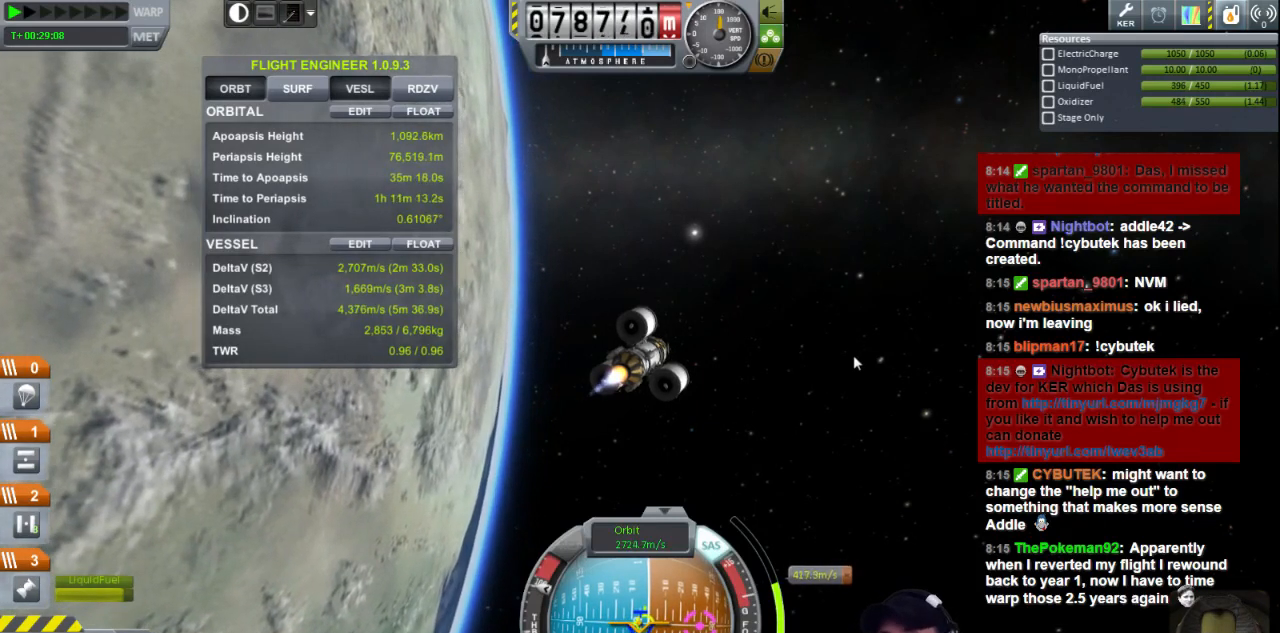
{"keys": [], "events": [[120, "d", "down"], [200, "d", "up"]]}
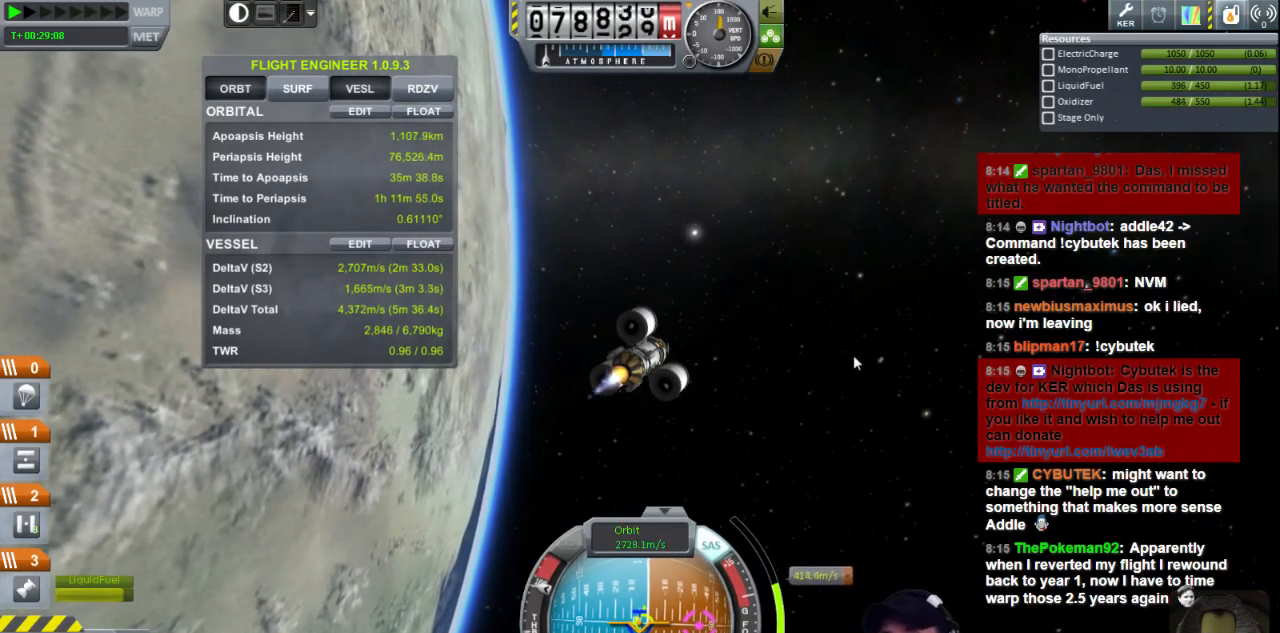
{"keys": [], "events": []}
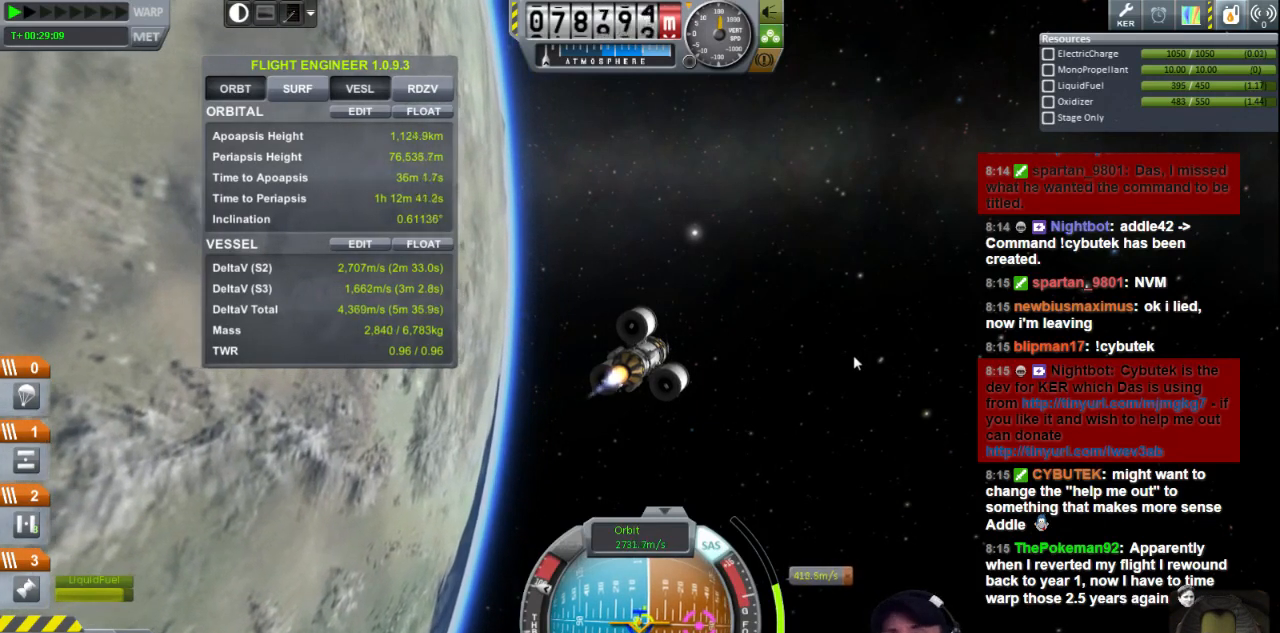
{"keys": [], "events": []}
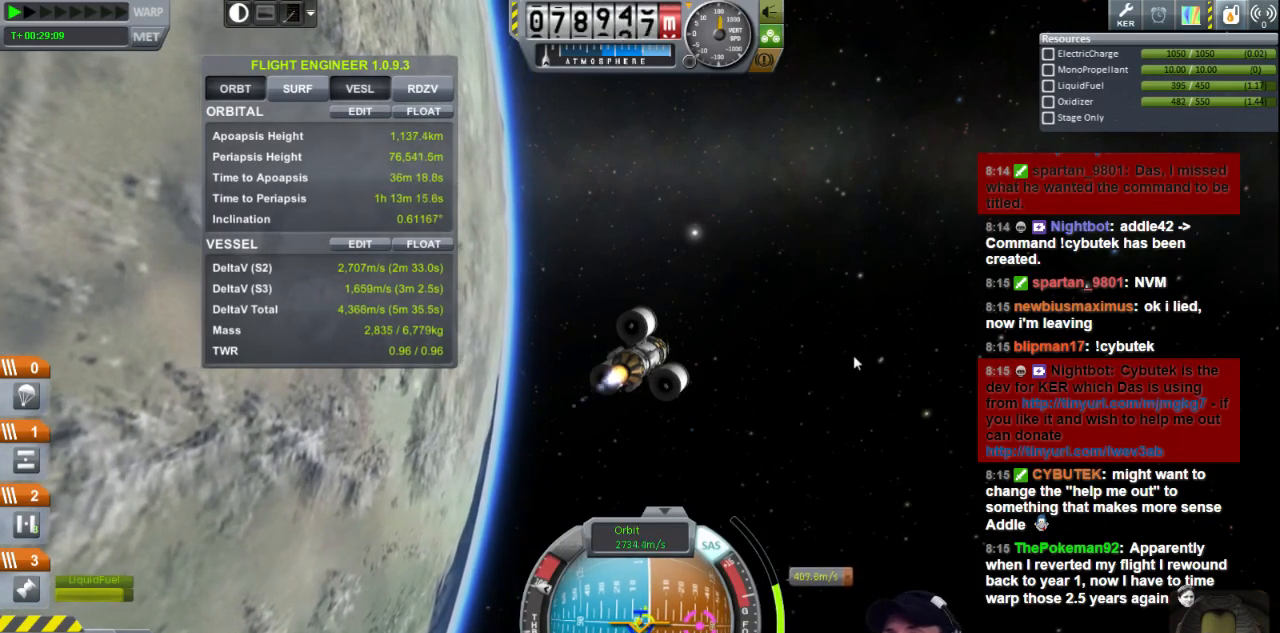
{"keys": [], "events": []}
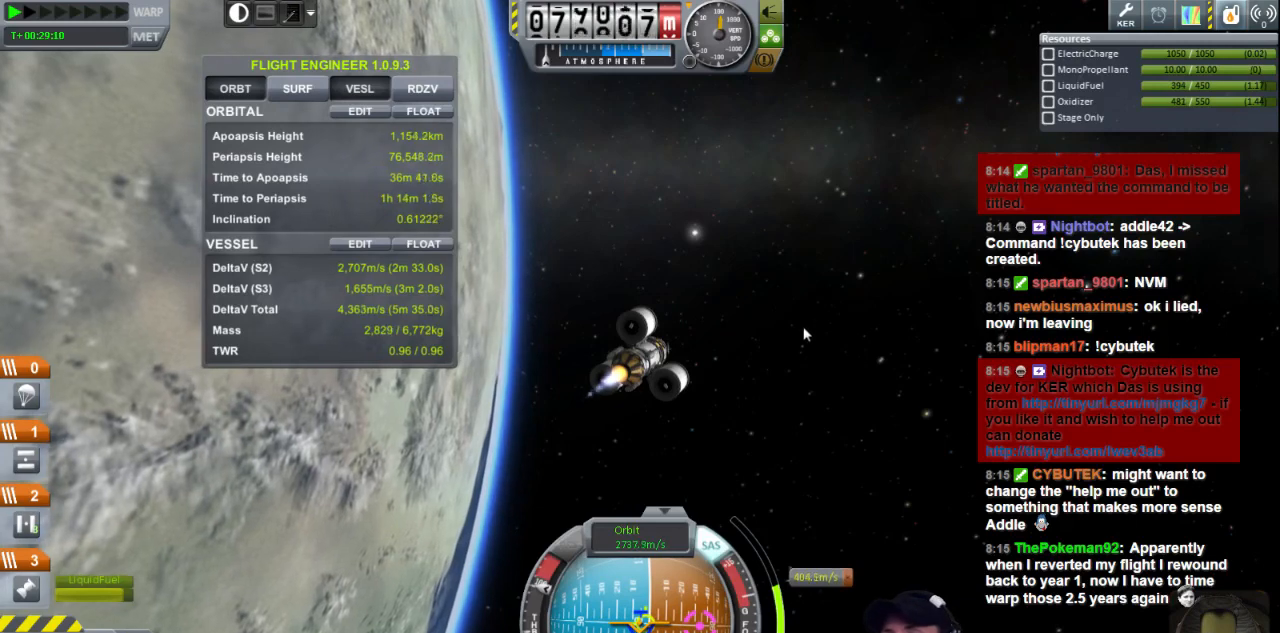
{"keys": [], "events": []}
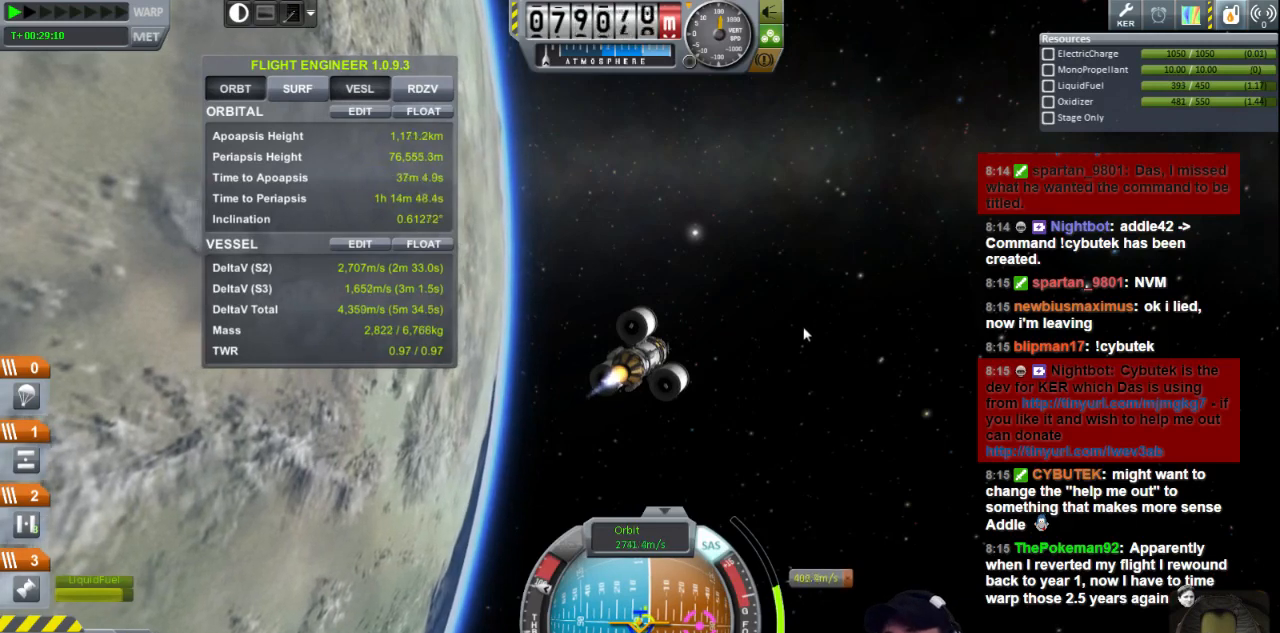
{"keys": [], "events": []}
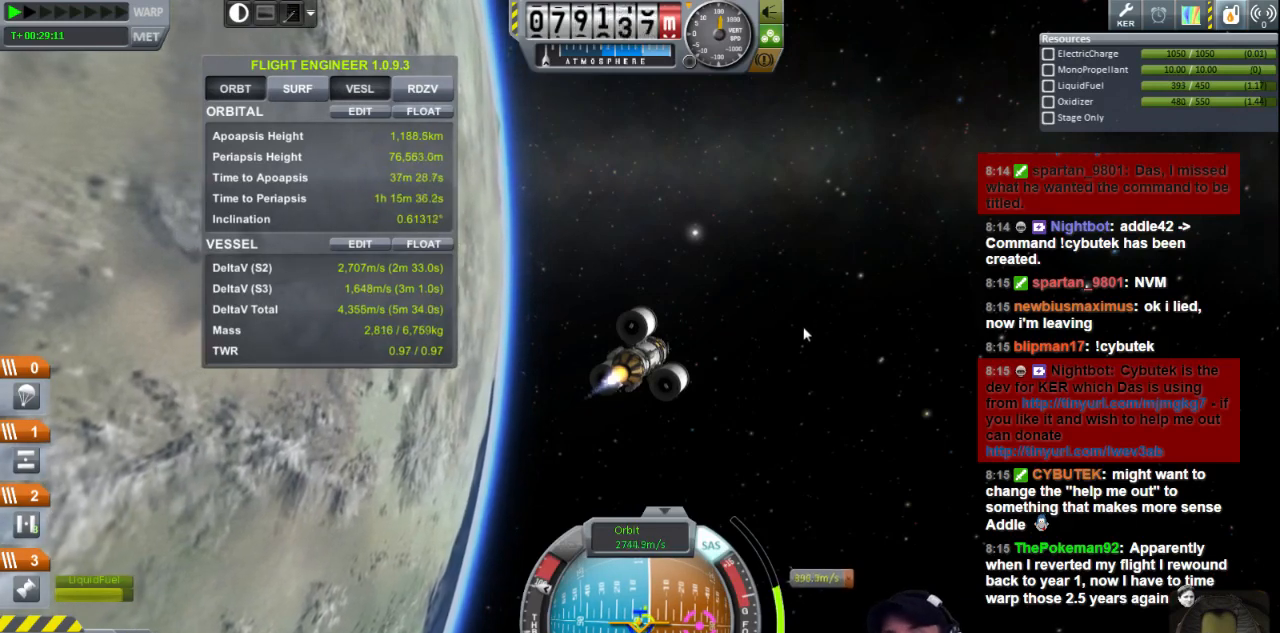
{"keys": [], "events": []}
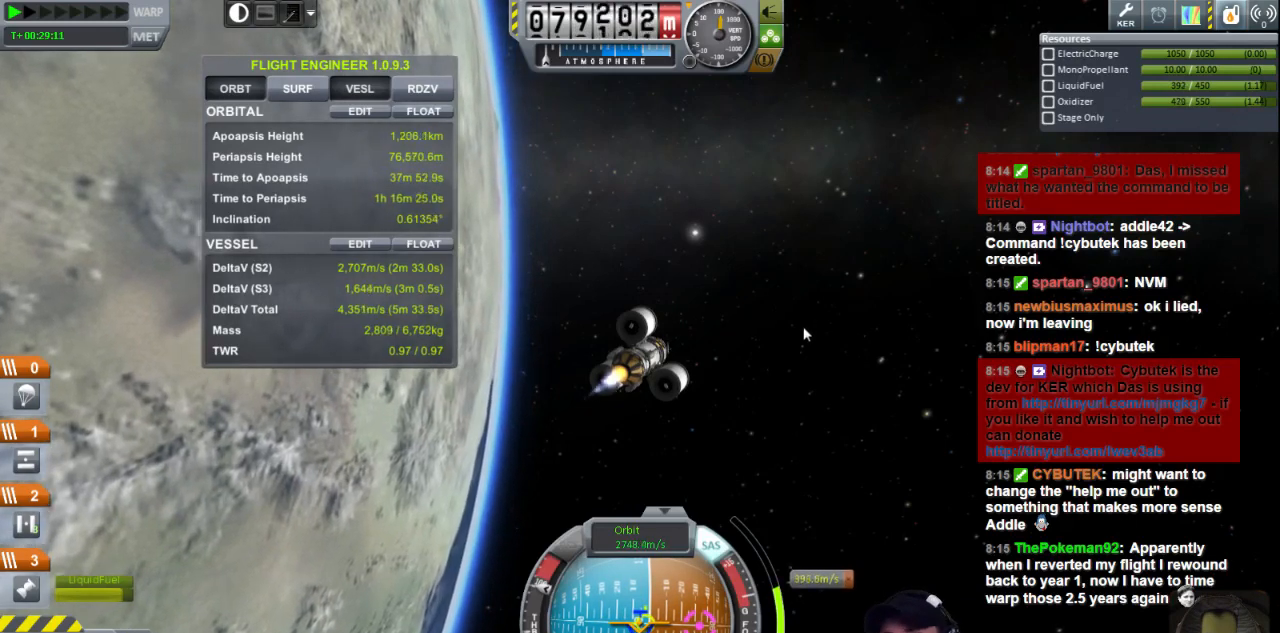
{"keys": [], "events": []}
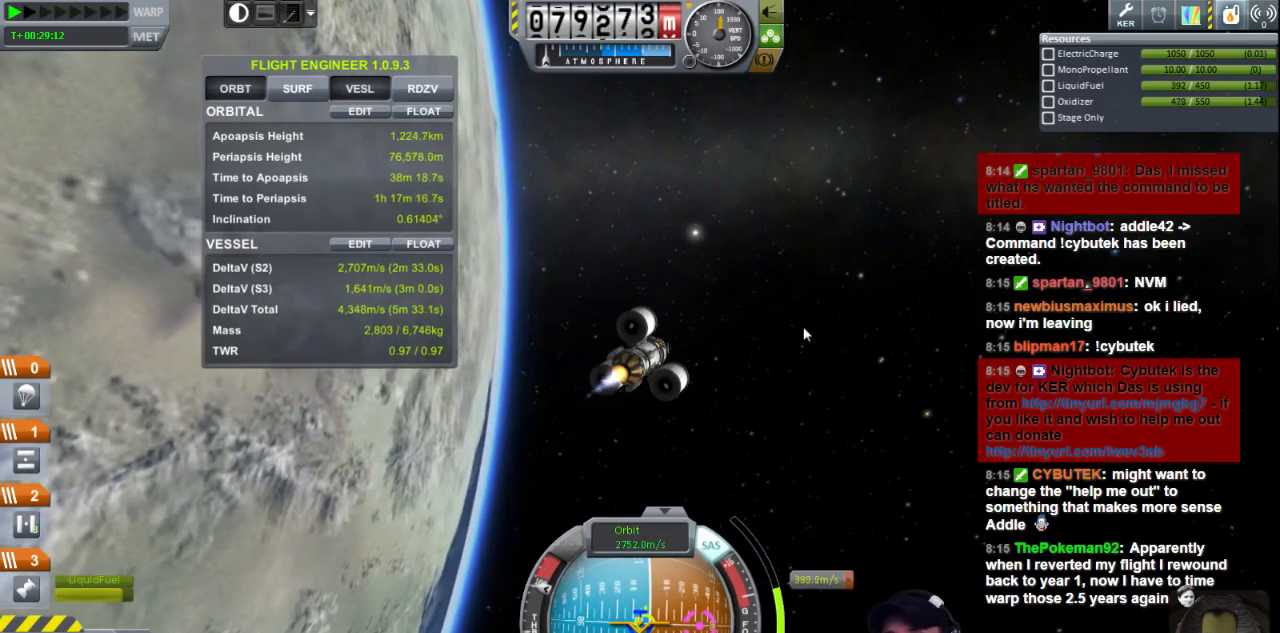
{"keys": [], "events": []}